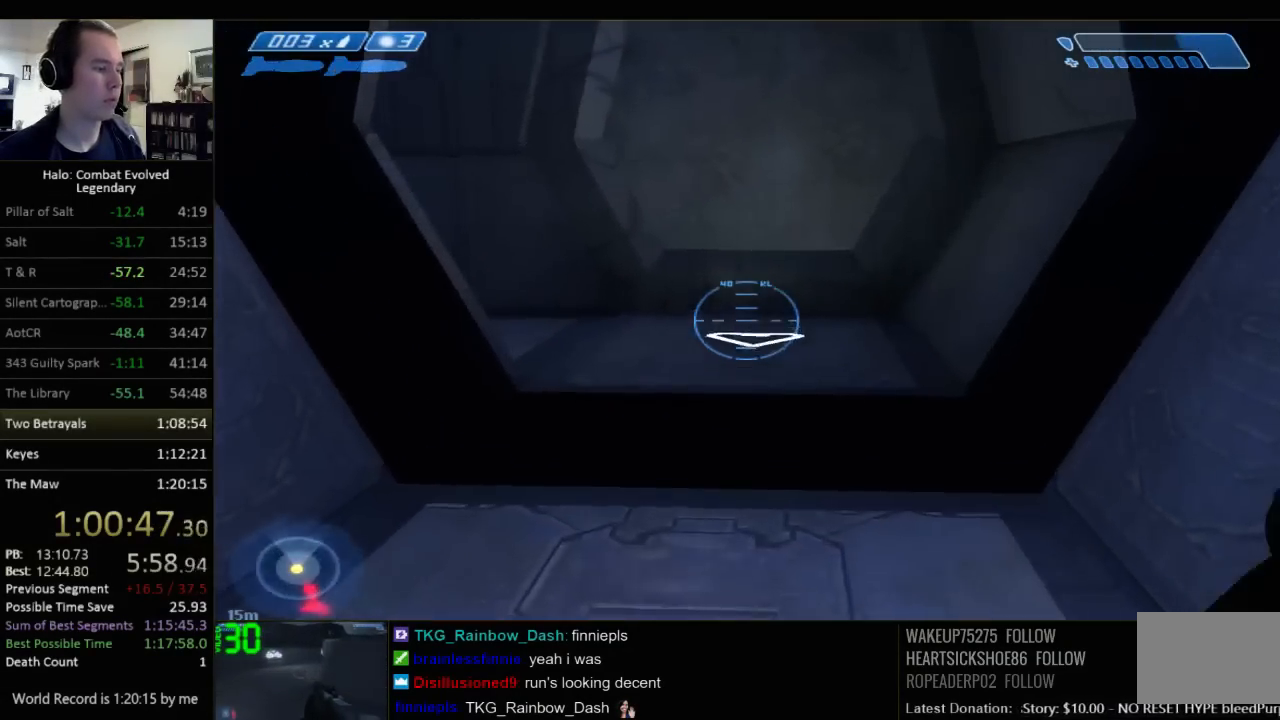
Gameplay with keyboard and mouse; each line is a JSON object with the keys and mouse buttons held at the frame after it. "events" lists presses ("down") and releases ("up") of "1", "2", "3", "4", "5", "a", "alt", "c", "ctrl", "d", "e", "f", "q", "r", "s", "shift", "space", "tab", "v", "w", "x", "z", "mouse_left", "mouse_middle", "mouse_right", "mouse_wheel_up" and "mouse_wheel_down" between this image and that frame as [ms after this image, input, new state], when the widget could be followed in between. "mouse_left", "mouse_middle", "mouse_right", "mouse_wheel_up", "mouse_wheel_down" = the "left", "middle", "right", "wheel_up", "wheel_down" buttons of the "mouse" list. No other keys are recorded. Not read: mouse_move.
{"keys": ["w"], "mouse": [], "events": []}
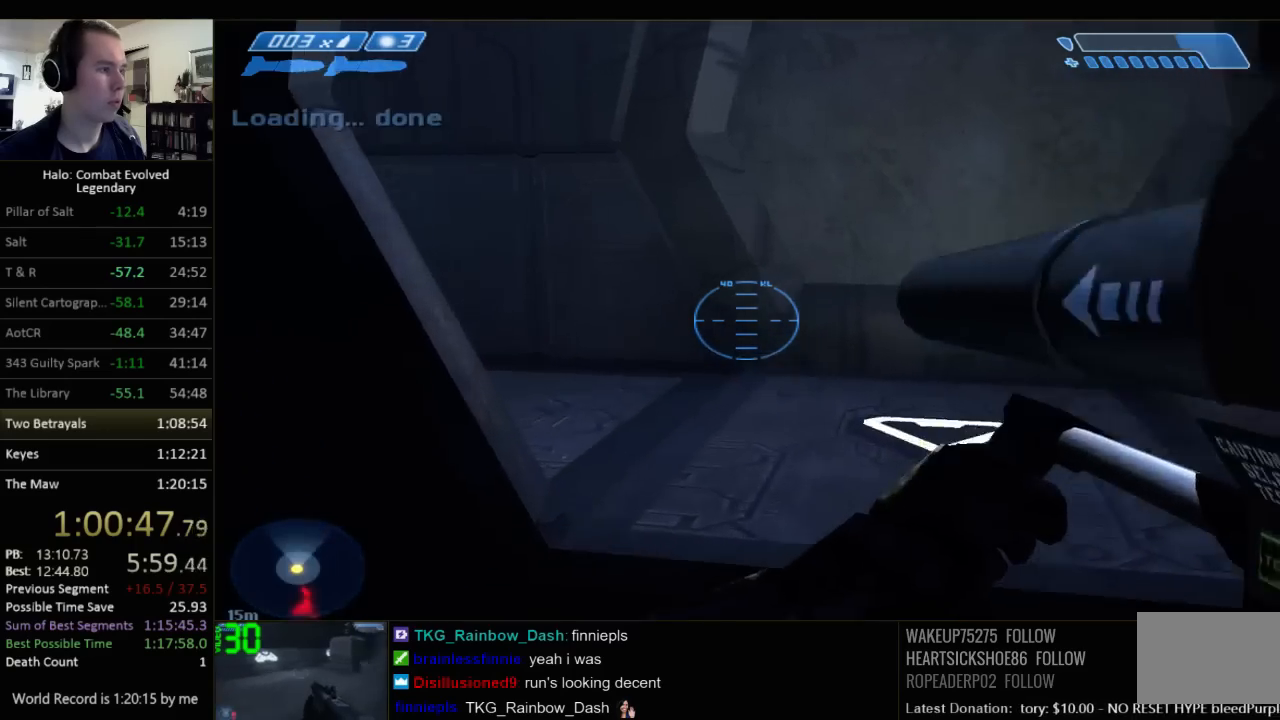
{"keys": ["w"], "mouse": [], "events": []}
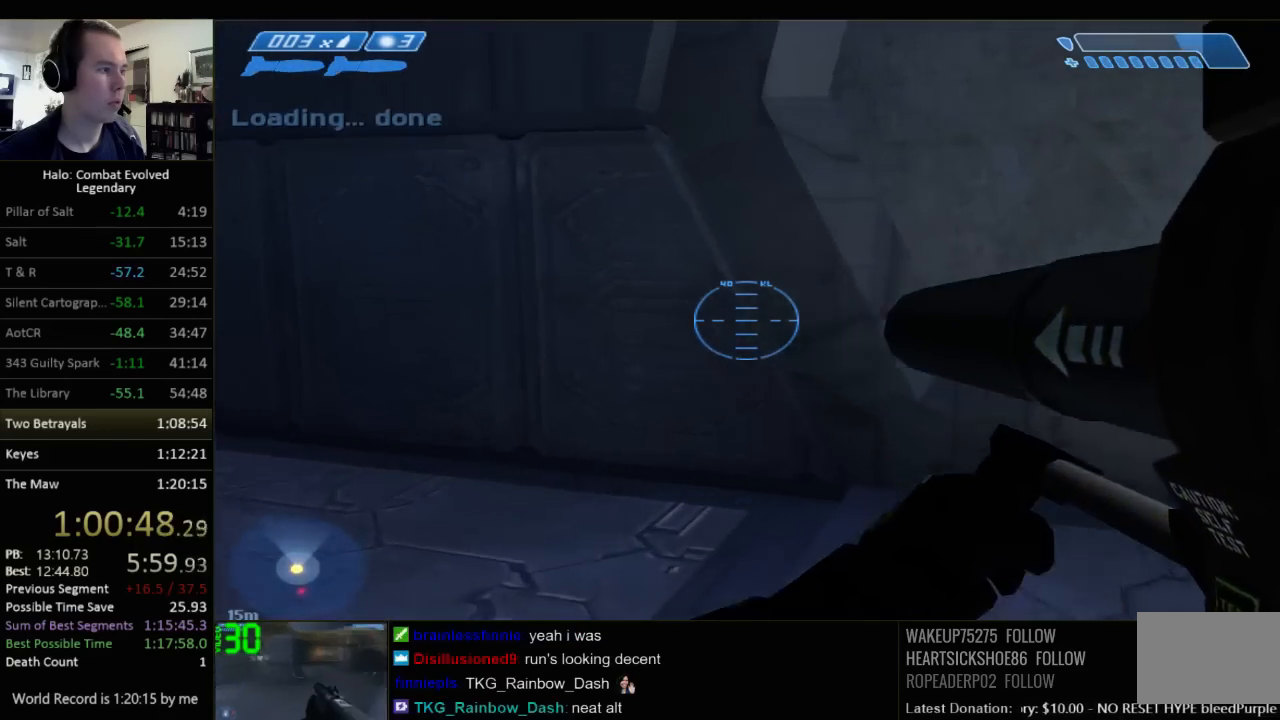
{"keys": ["w"], "mouse": [], "events": []}
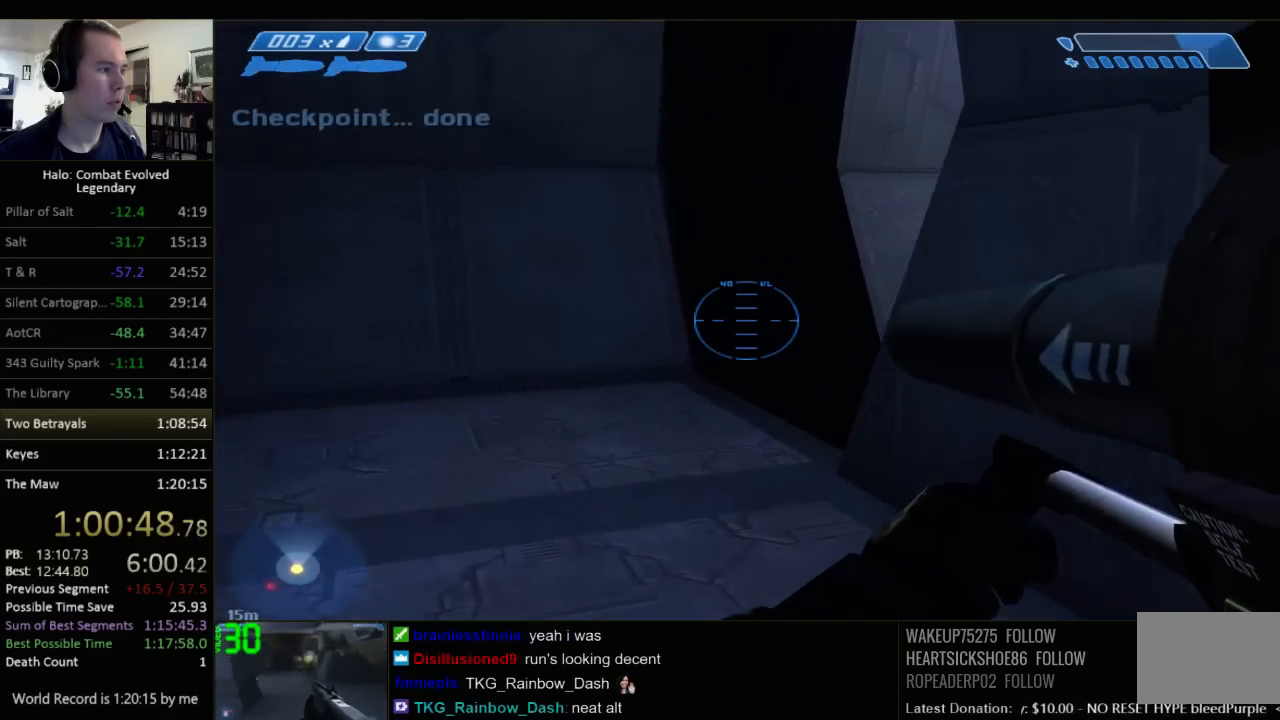
{"keys": ["w"], "mouse": [], "events": []}
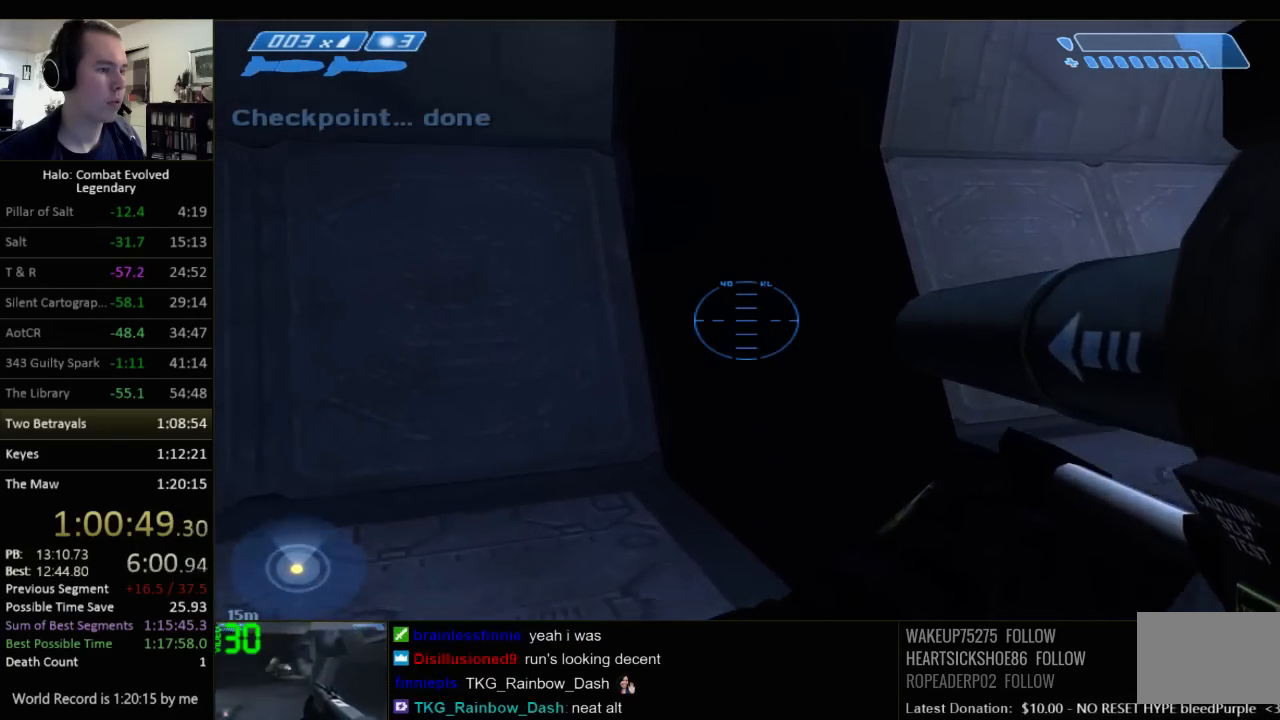
{"keys": ["w"], "mouse": [], "events": []}
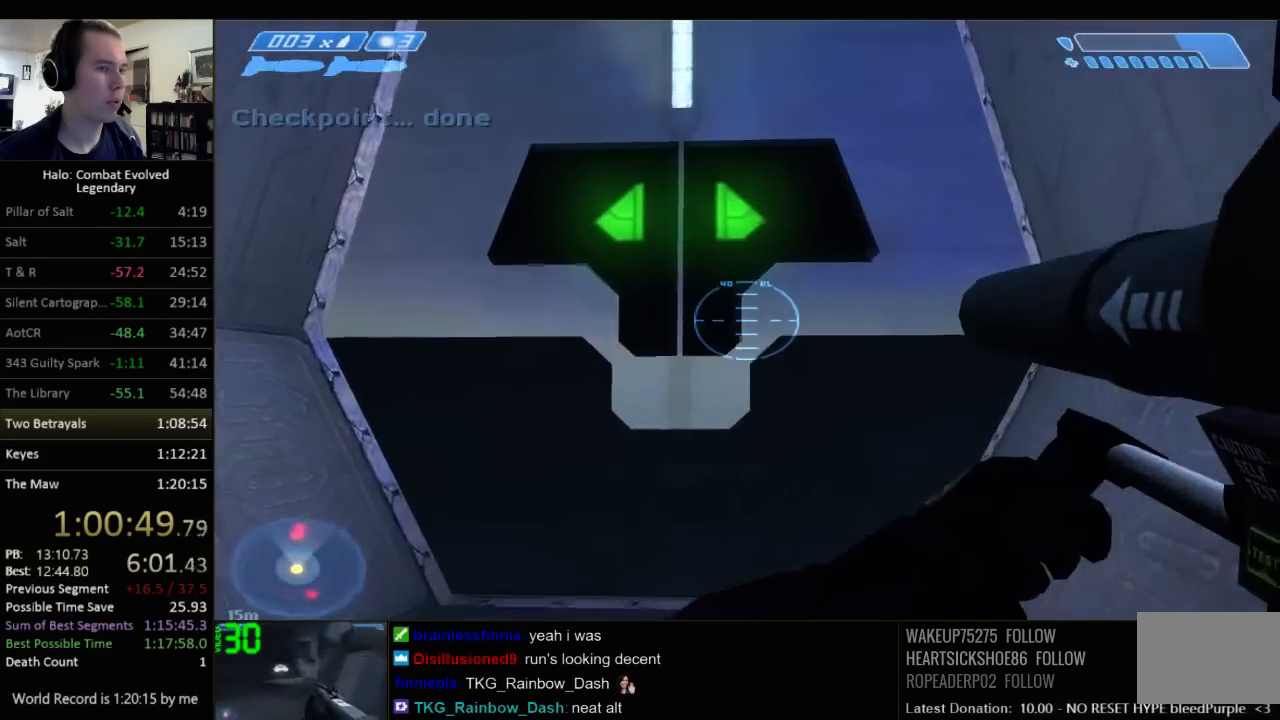
{"keys": ["w"], "mouse": [], "events": [[134, "d", "down"], [267, "d", "up"]]}
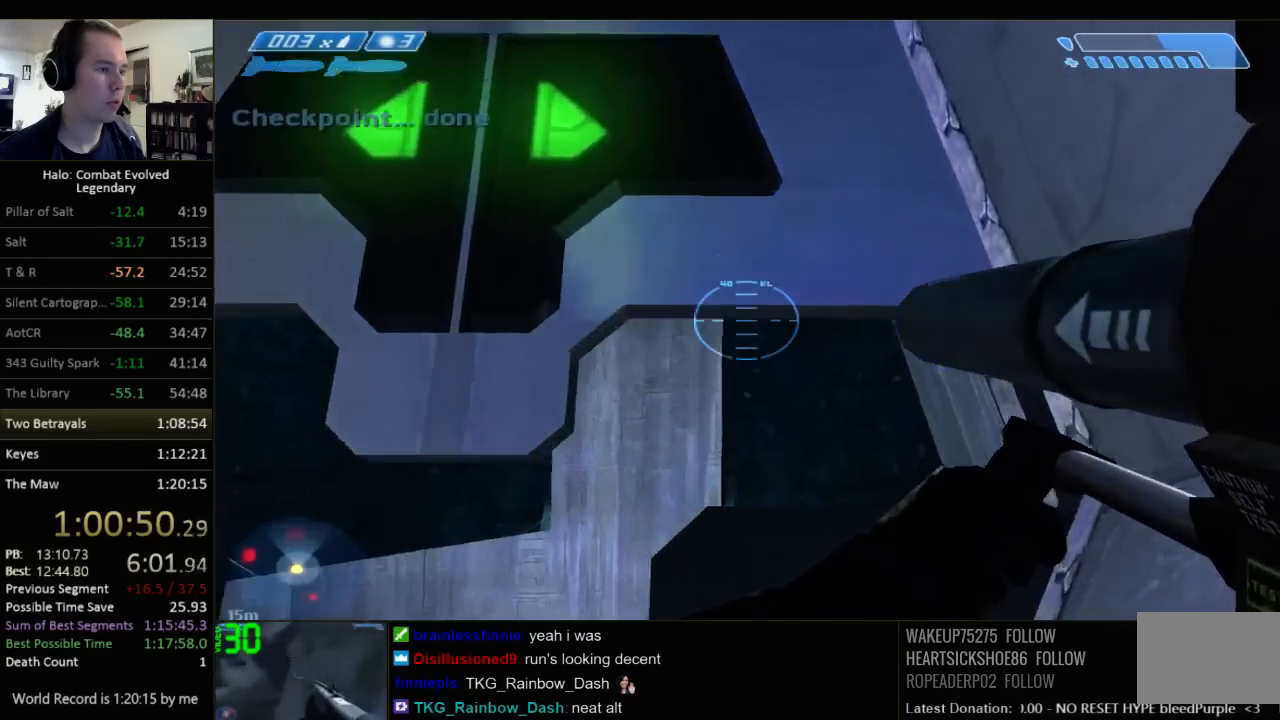
{"keys": ["w"], "mouse": [], "events": [[17, "d", "down"], [84, "d", "up"]]}
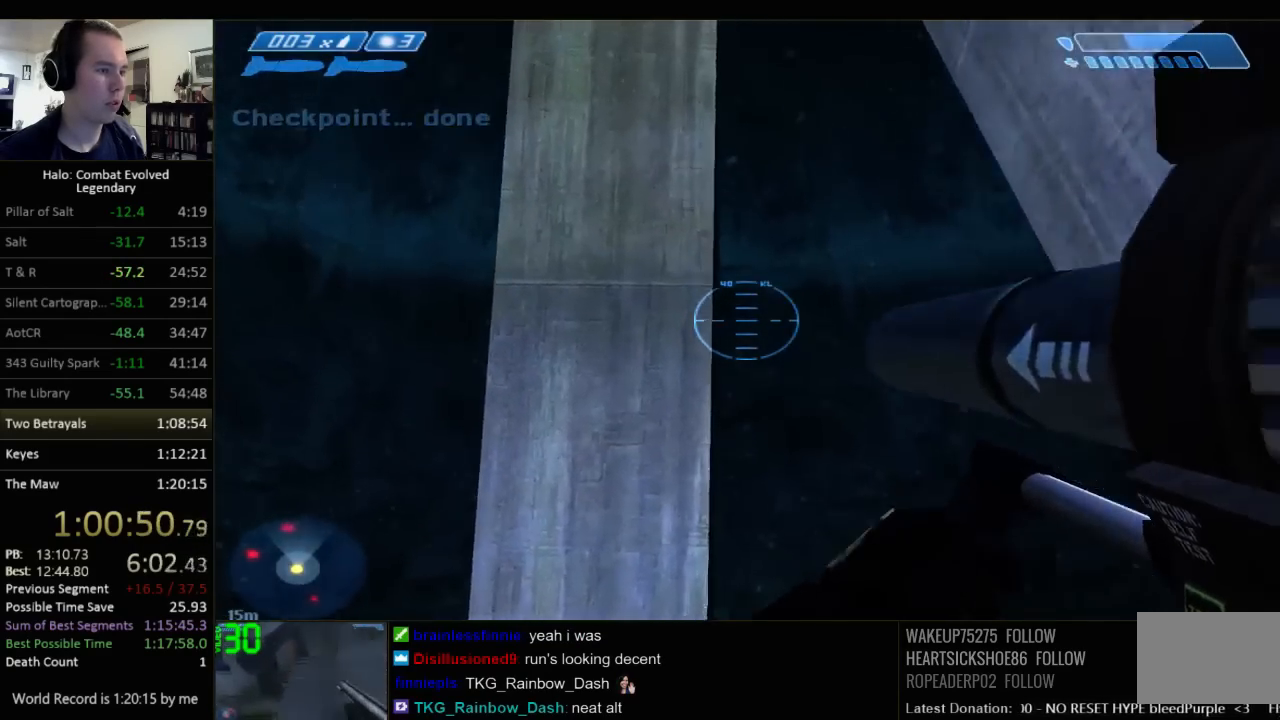
{"keys": ["w"], "mouse": [], "events": [[334, "d", "down"], [434, "d", "up"]]}
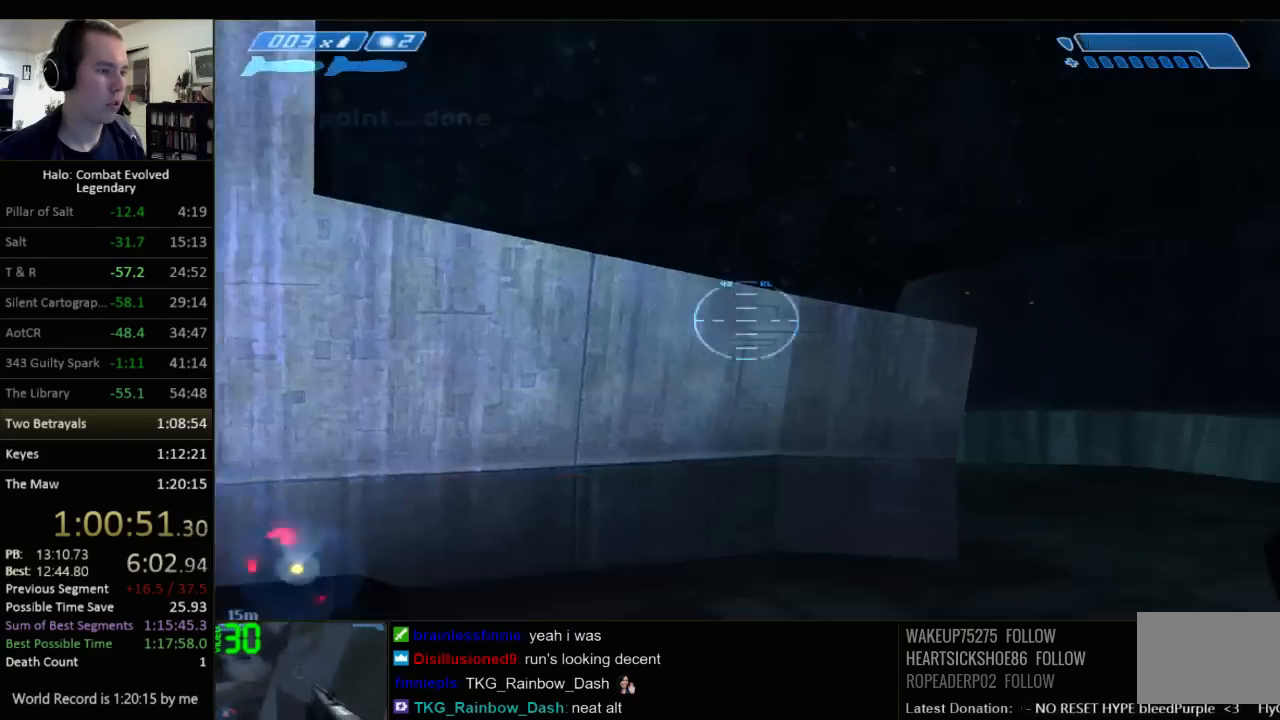
{"keys": ["w"], "mouse": [], "events": []}
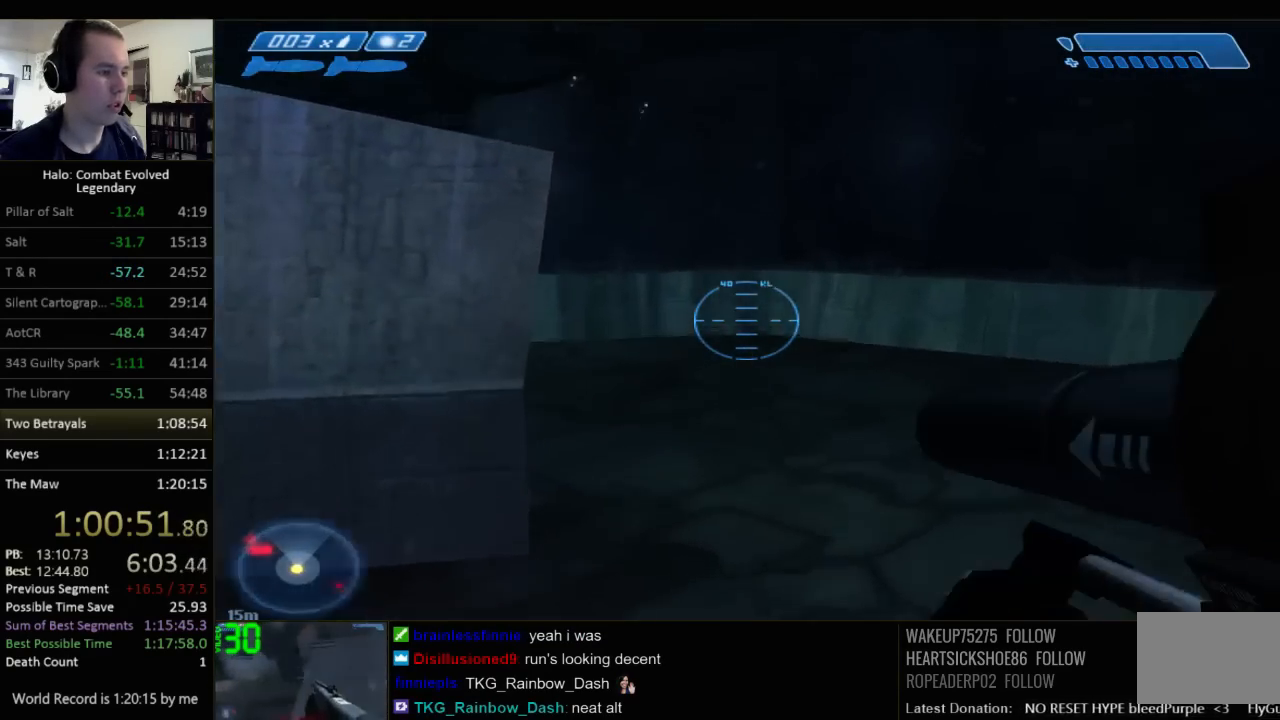
{"keys": ["w"], "mouse": [], "events": []}
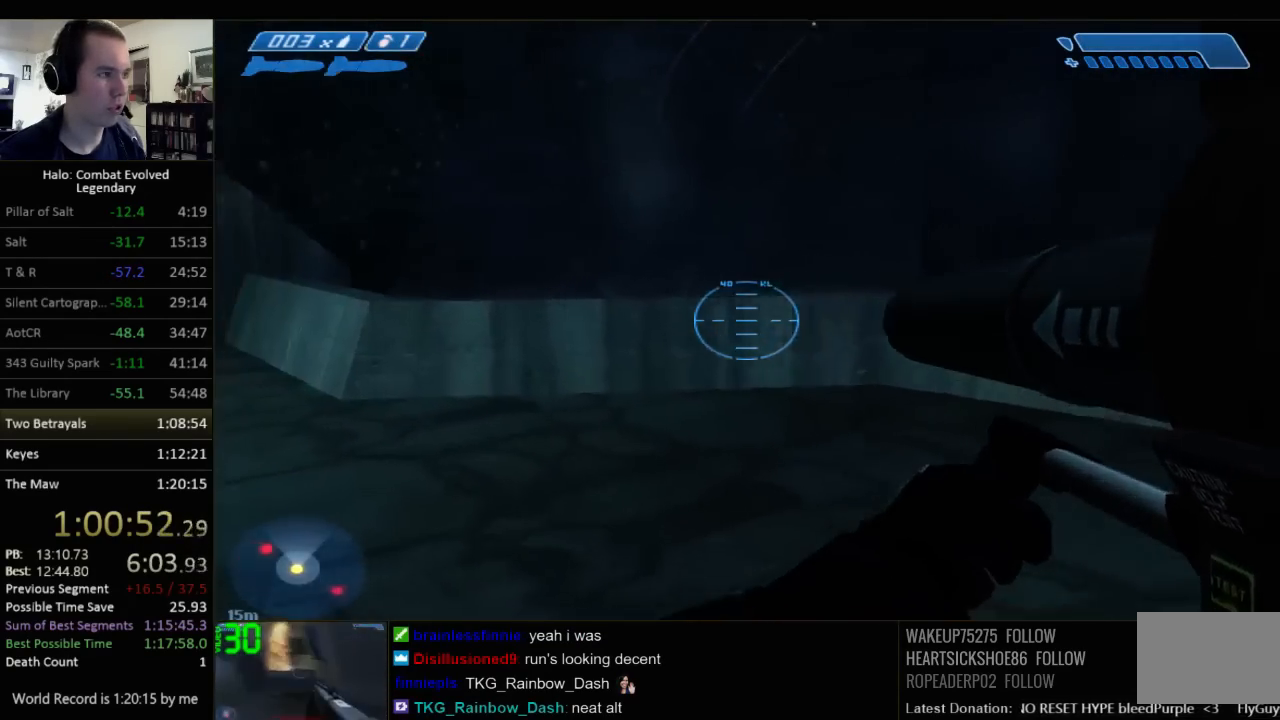
{"keys": ["w"], "mouse": [], "events": []}
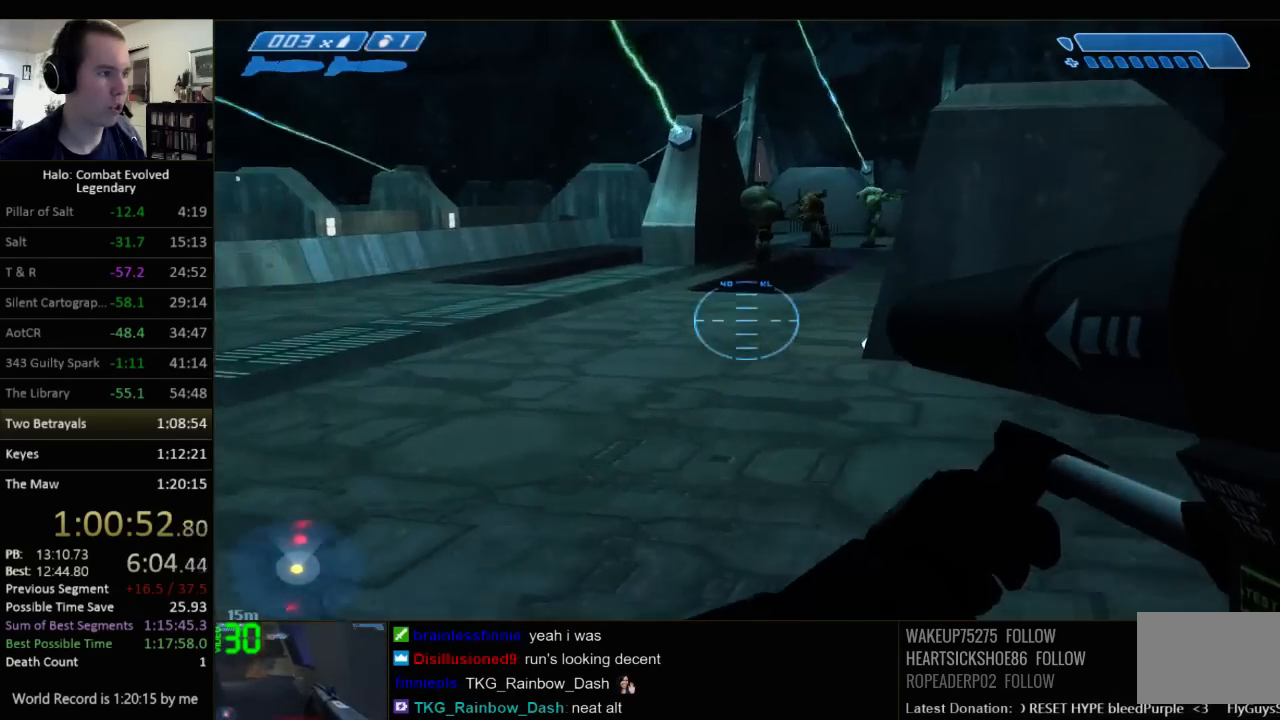
{"keys": ["w"], "mouse": [], "events": [[217, "space", "down"], [350, "space", "up"]]}
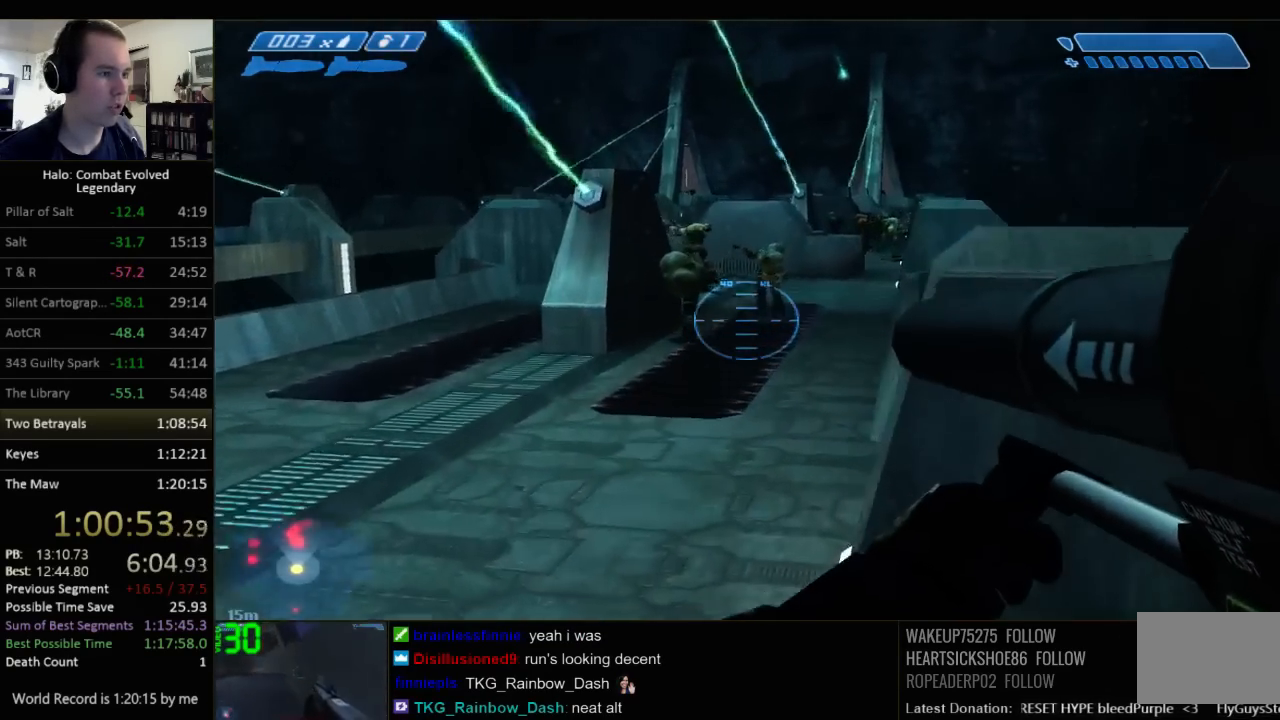
{"keys": ["w"], "mouse": [], "events": [[434, "r", "down"], [500, "r", "up"]]}
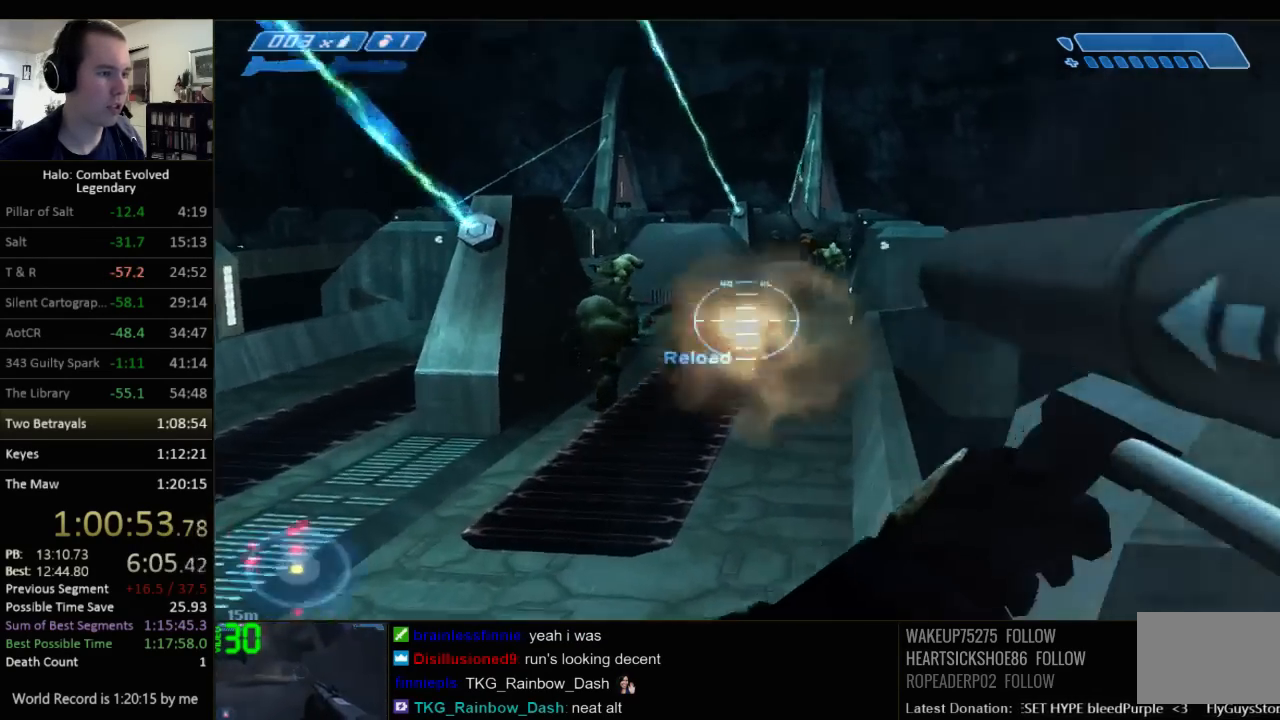
{"keys": ["w"], "mouse": [], "events": [[100, "r", "down"], [167, "q", "down"], [200, "r", "up"], [300, "q", "up"]]}
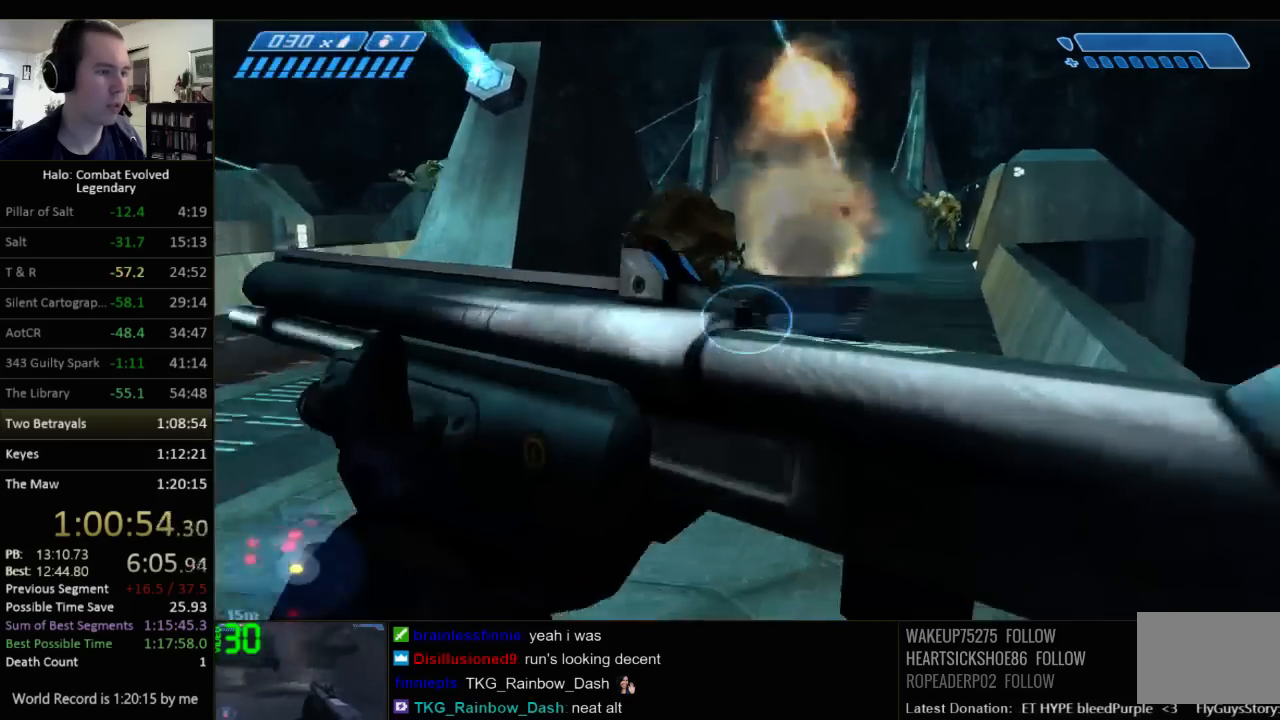
{"keys": ["w"], "mouse": [], "events": []}
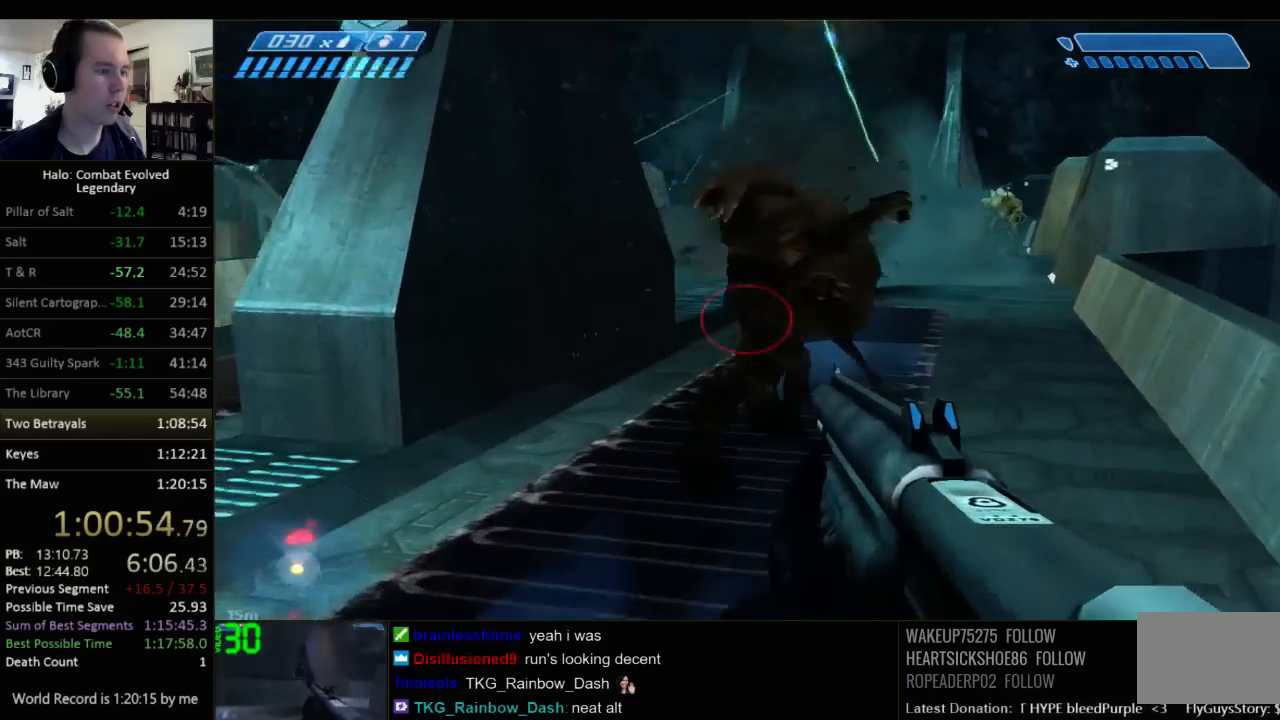
{"keys": ["w"], "mouse": [], "events": [[234, "space", "down"], [367, "space", "up"]]}
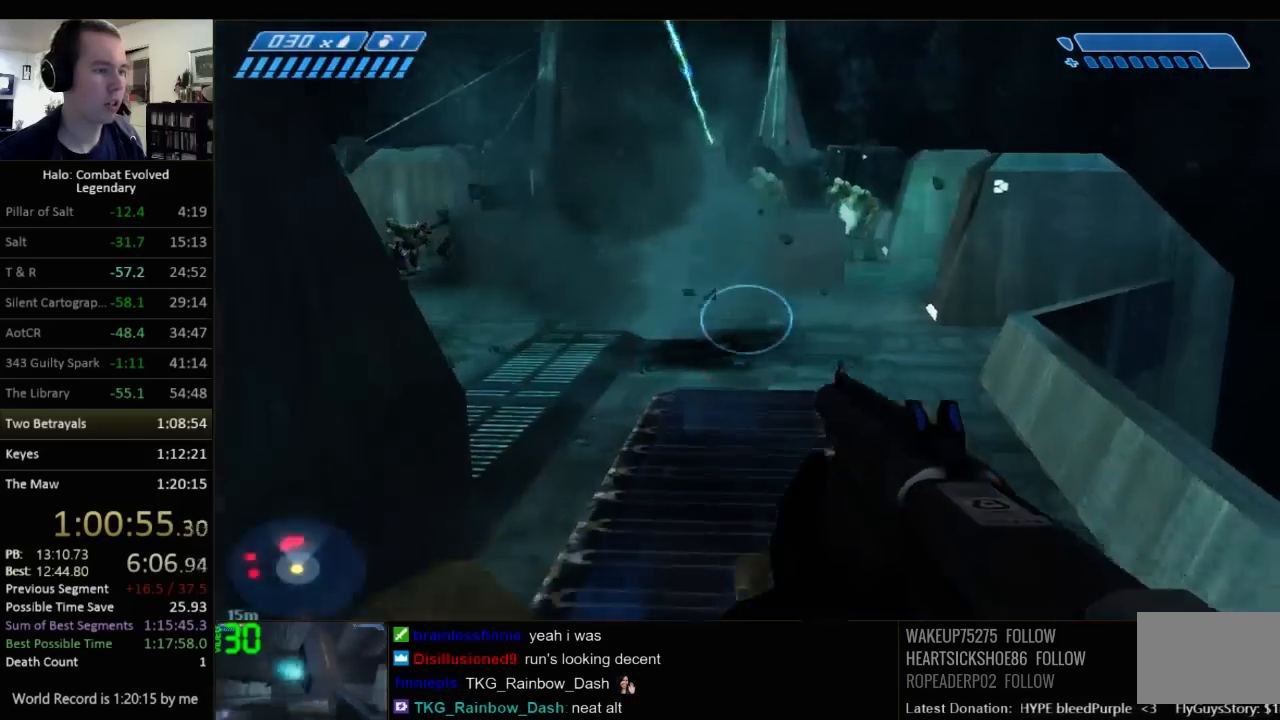
{"keys": ["w"], "mouse": [], "events": []}
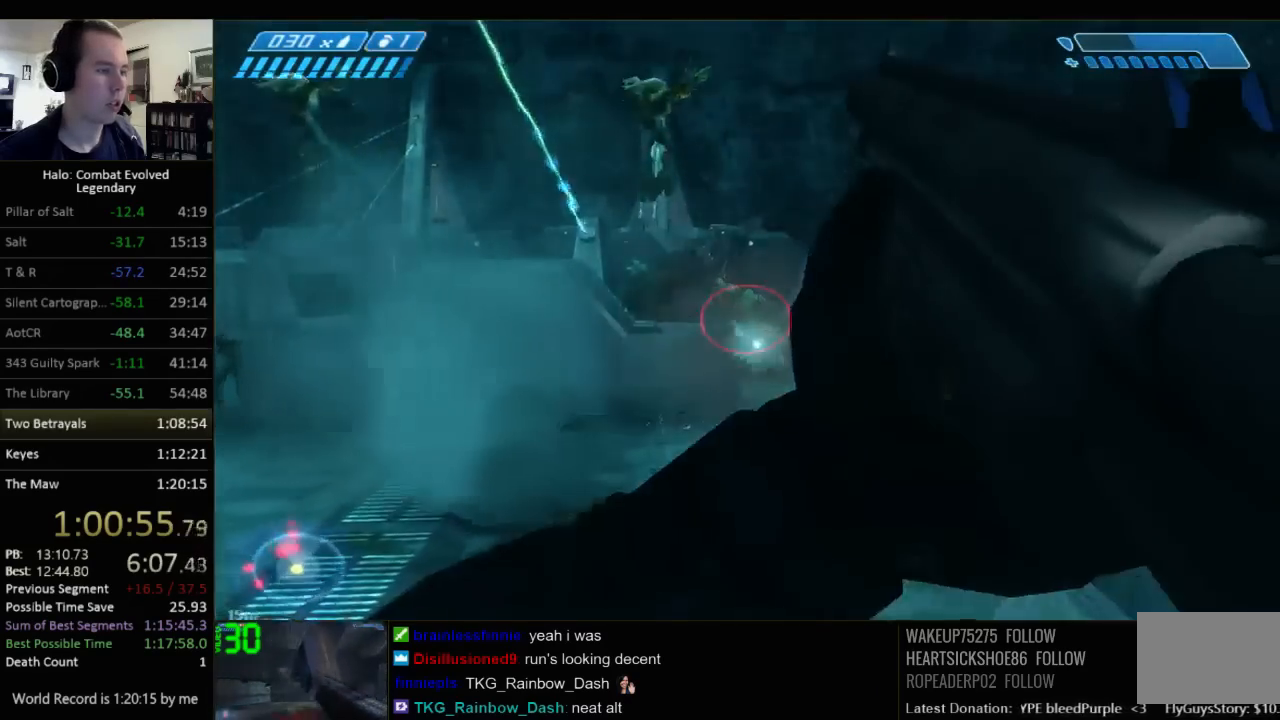
{"keys": ["w"], "mouse": [], "events": []}
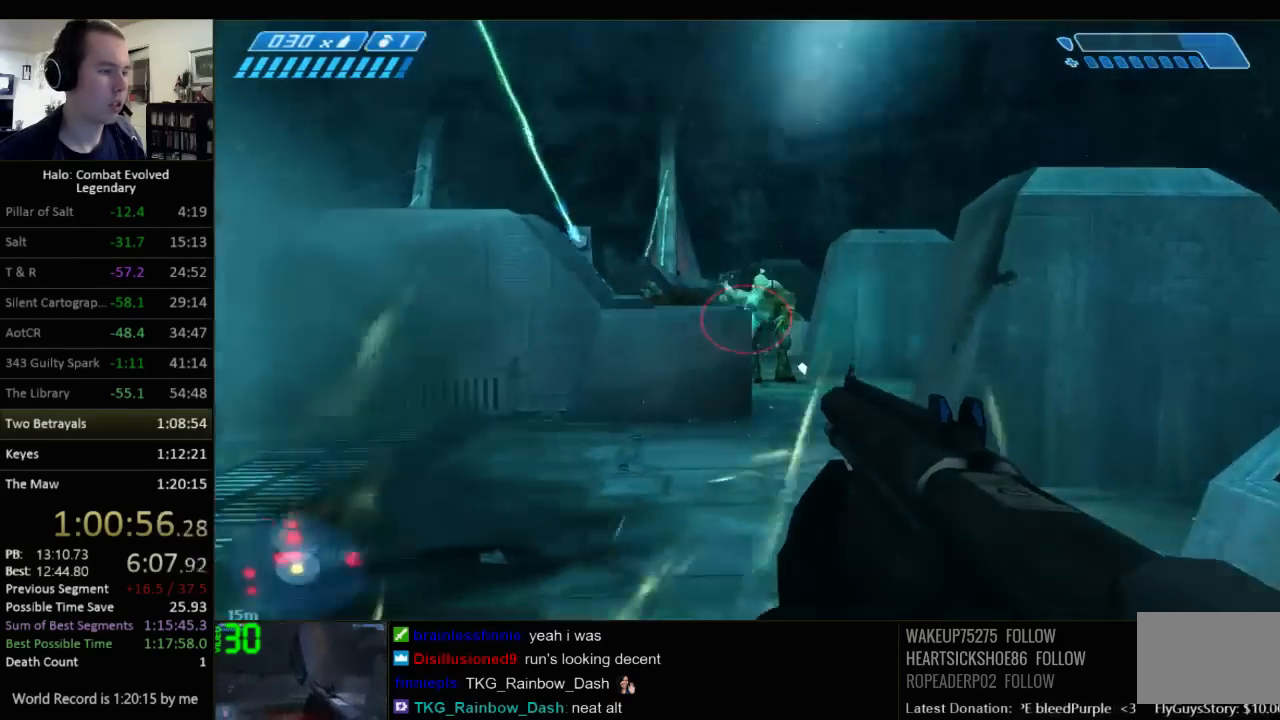
{"keys": ["w"], "mouse": [], "events": [[234, "a", "down"], [334, "a", "up"]]}
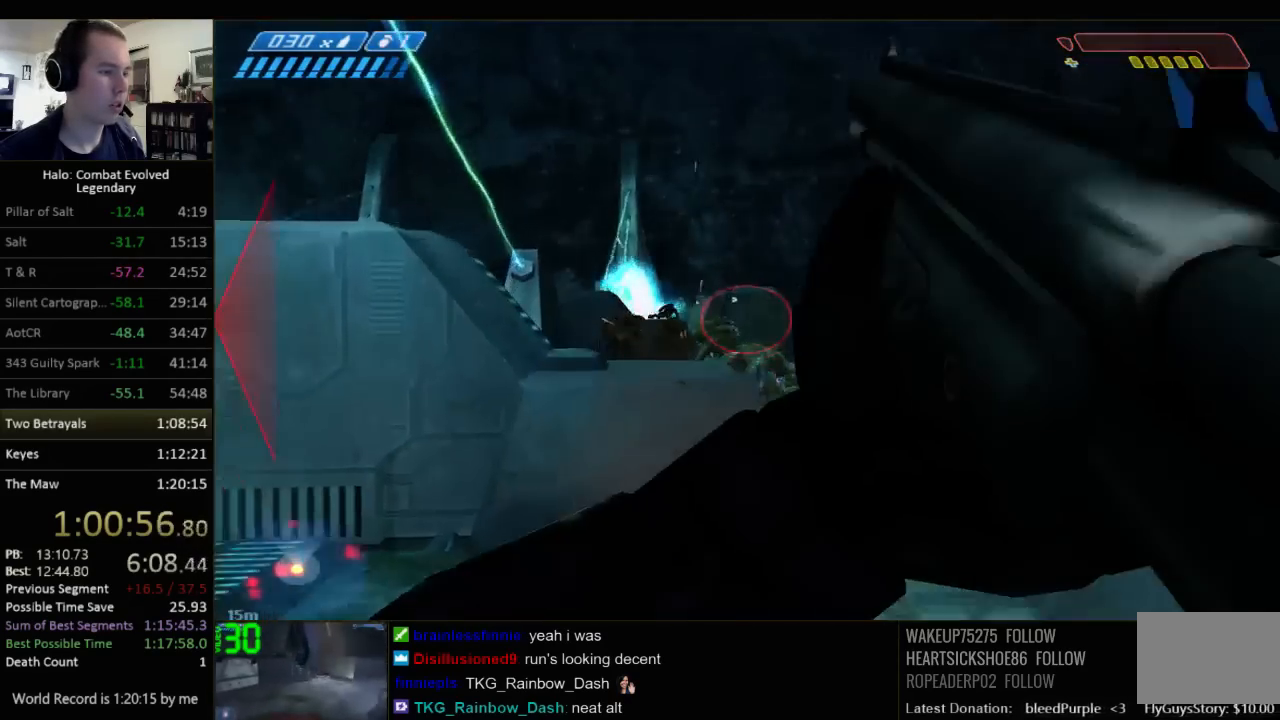
{"keys": ["d", "w"], "mouse": [], "events": [[484, "d", "down"]]}
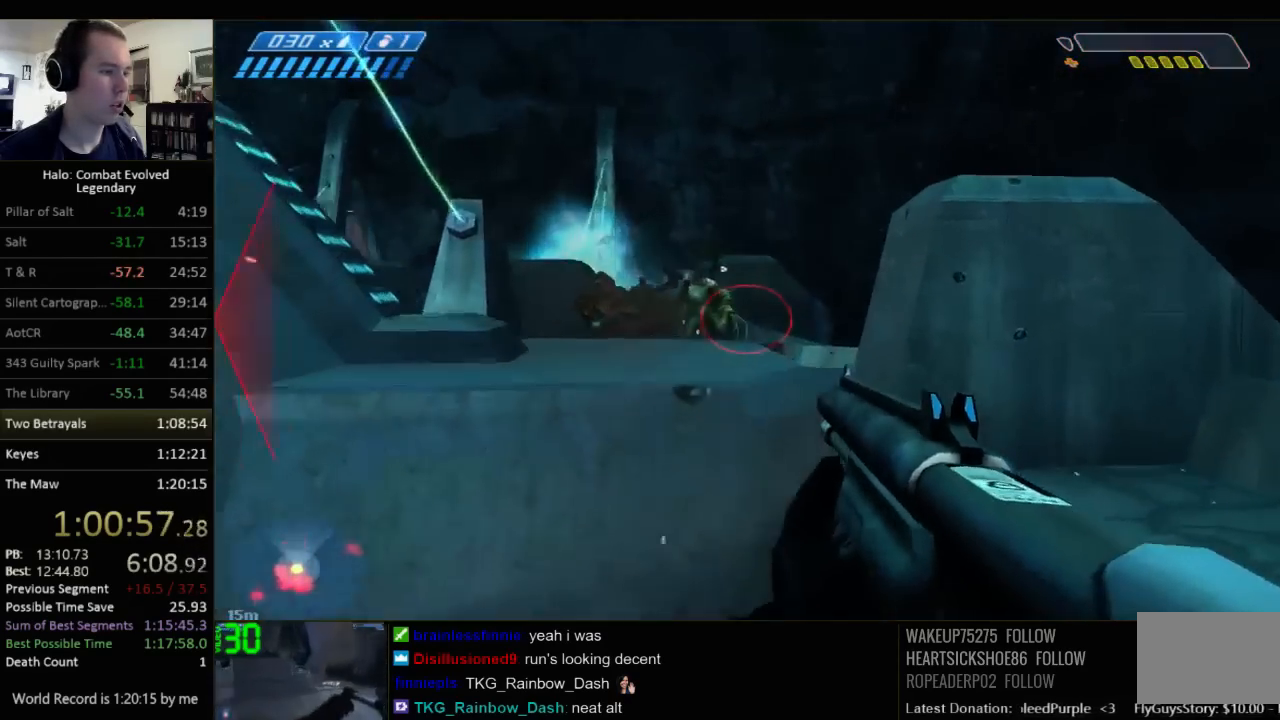
{"keys": ["w"], "mouse": [], "events": [[217, "w", "up"], [317, "w", "down"], [500, "d", "up"]]}
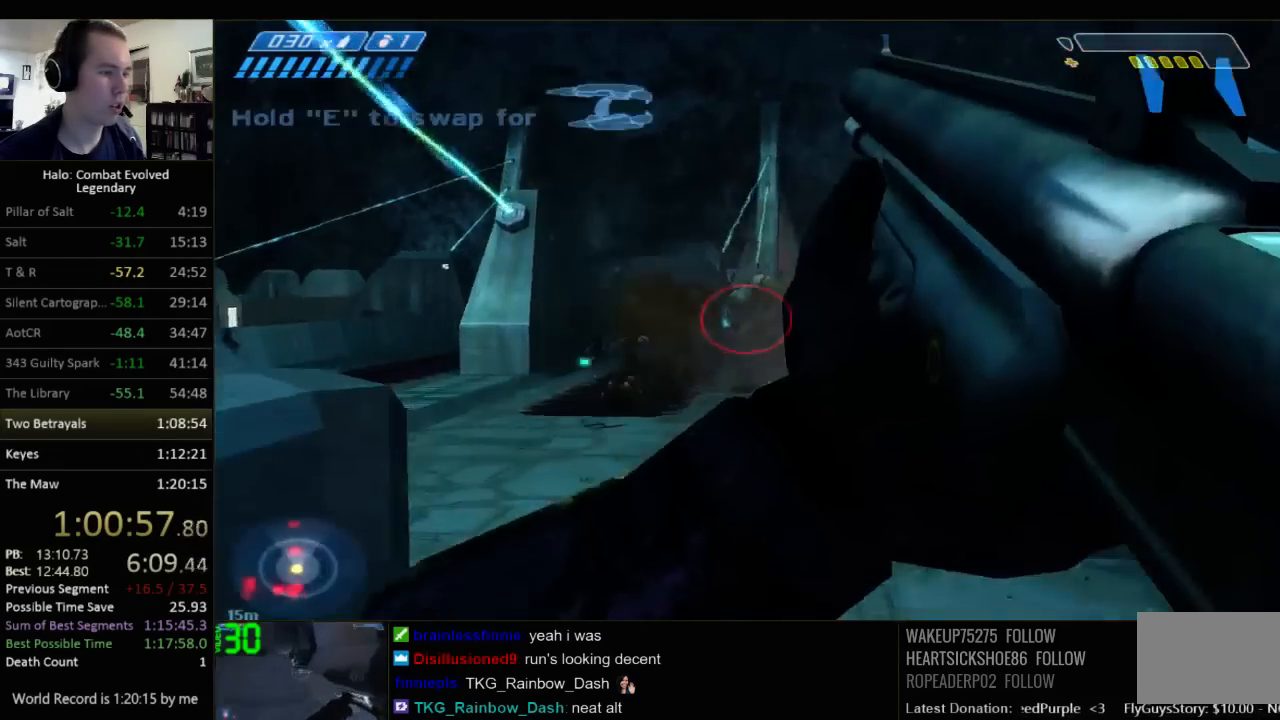
{"keys": ["a", "w"], "mouse": [], "events": [[334, "a", "down"]]}
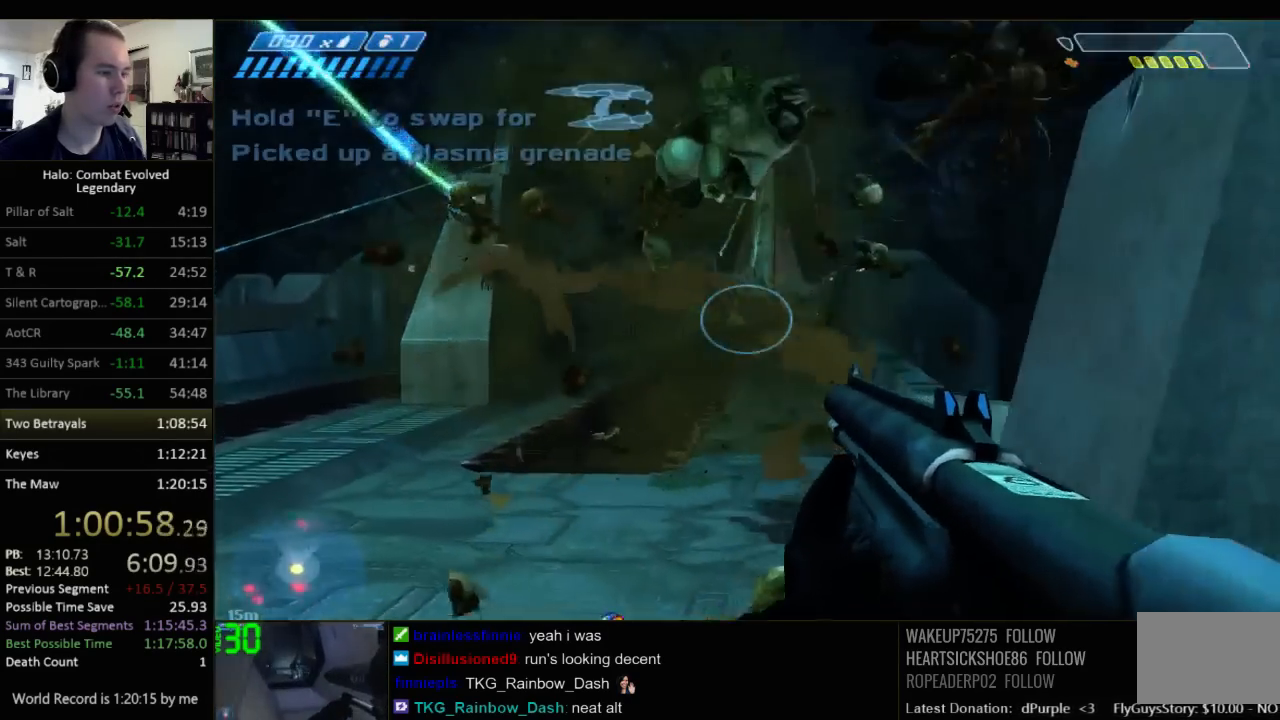
{"keys": ["w"], "mouse": [], "events": [[50, "a", "up"]]}
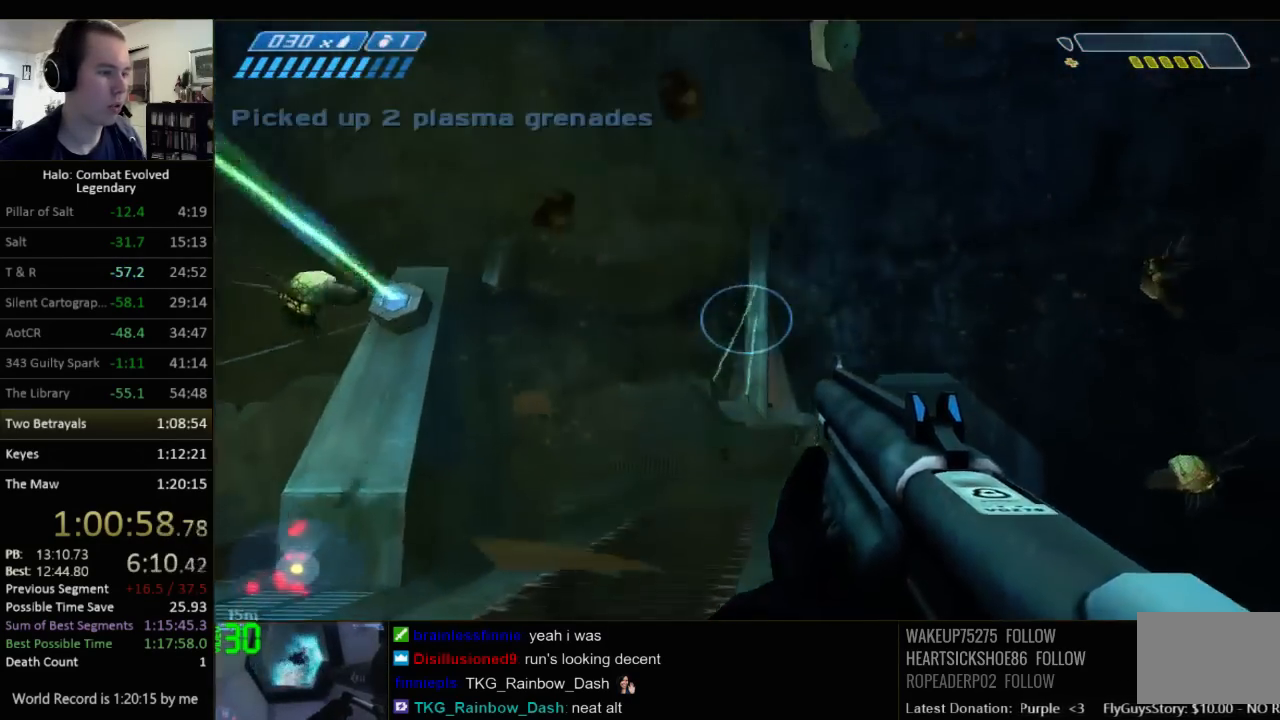
{"keys": ["w"], "mouse": [], "events": []}
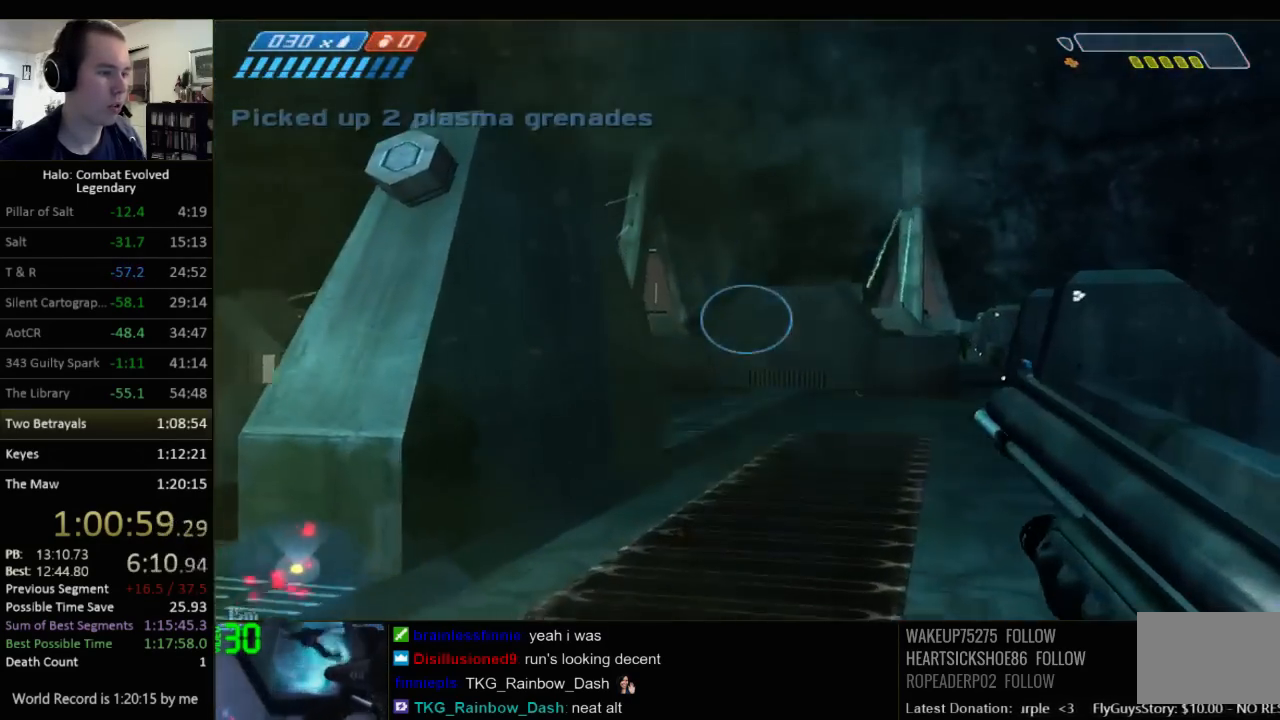
{"keys": ["w"], "mouse": [], "events": []}
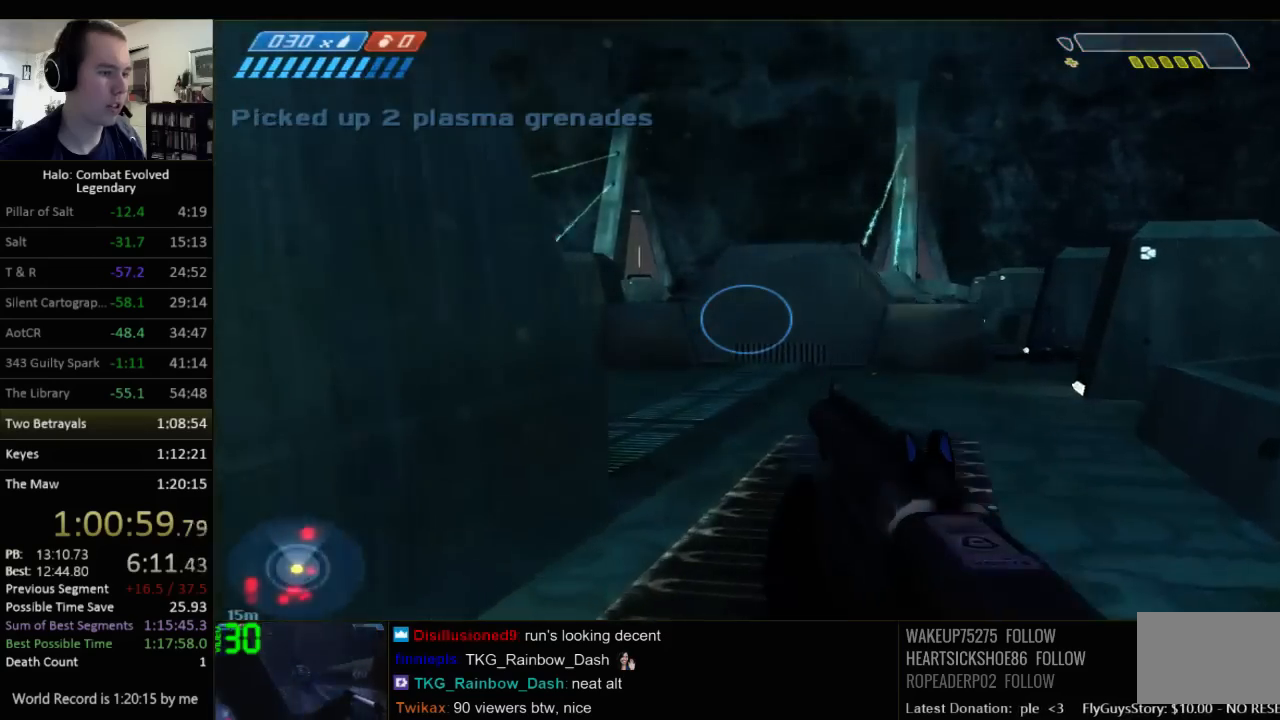
{"keys": ["w"], "mouse": [], "events": []}
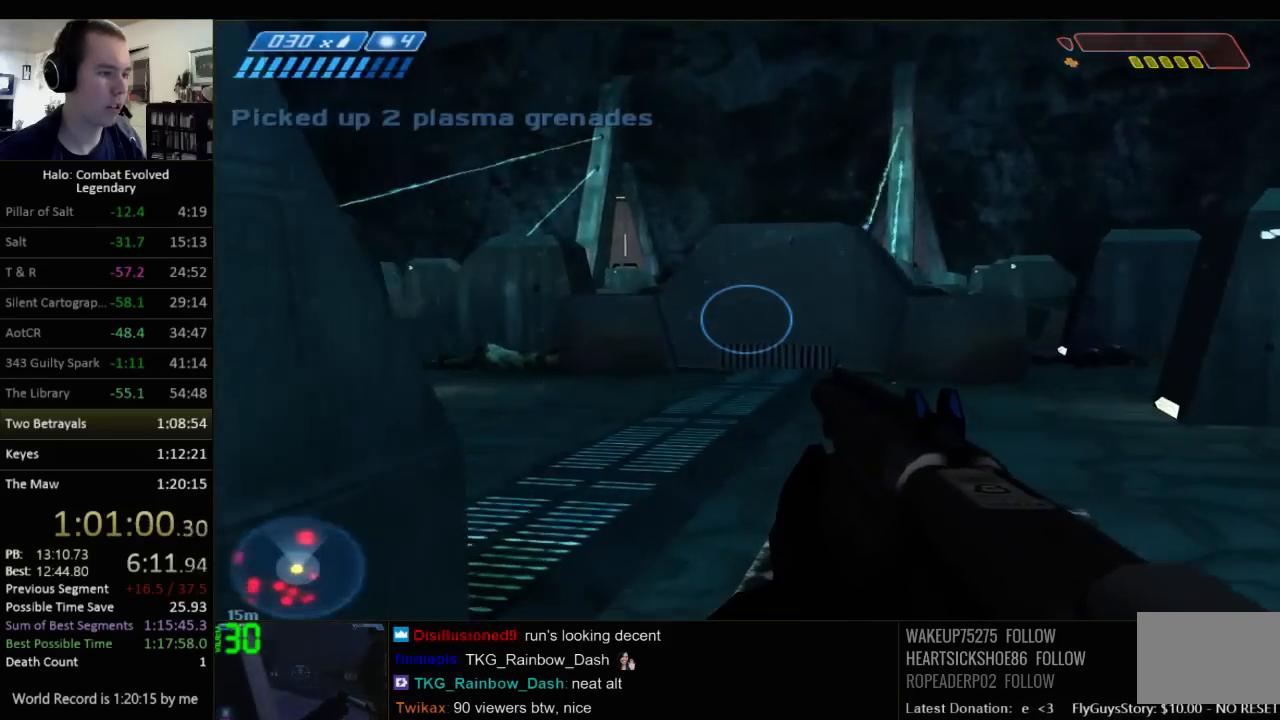
{"keys": ["w"], "mouse": [], "events": []}
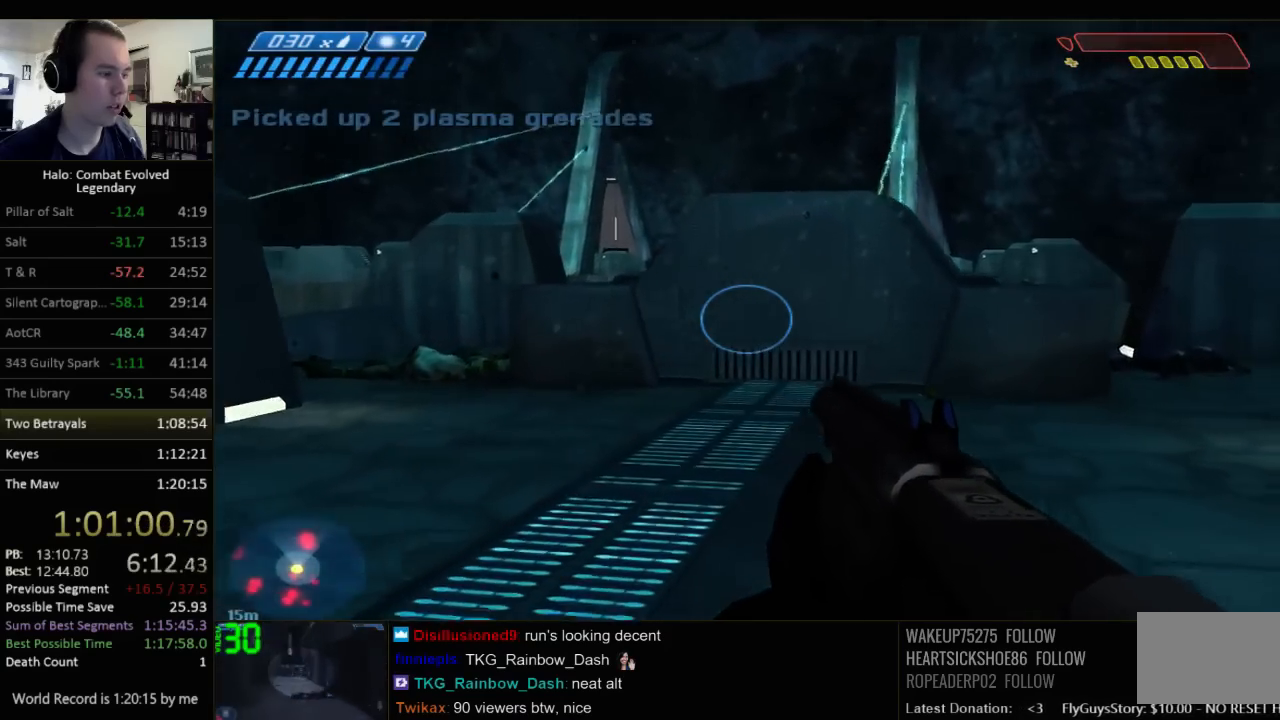
{"keys": ["w"], "mouse": [], "events": [[284, "q", "down"], [384, "q", "up"]]}
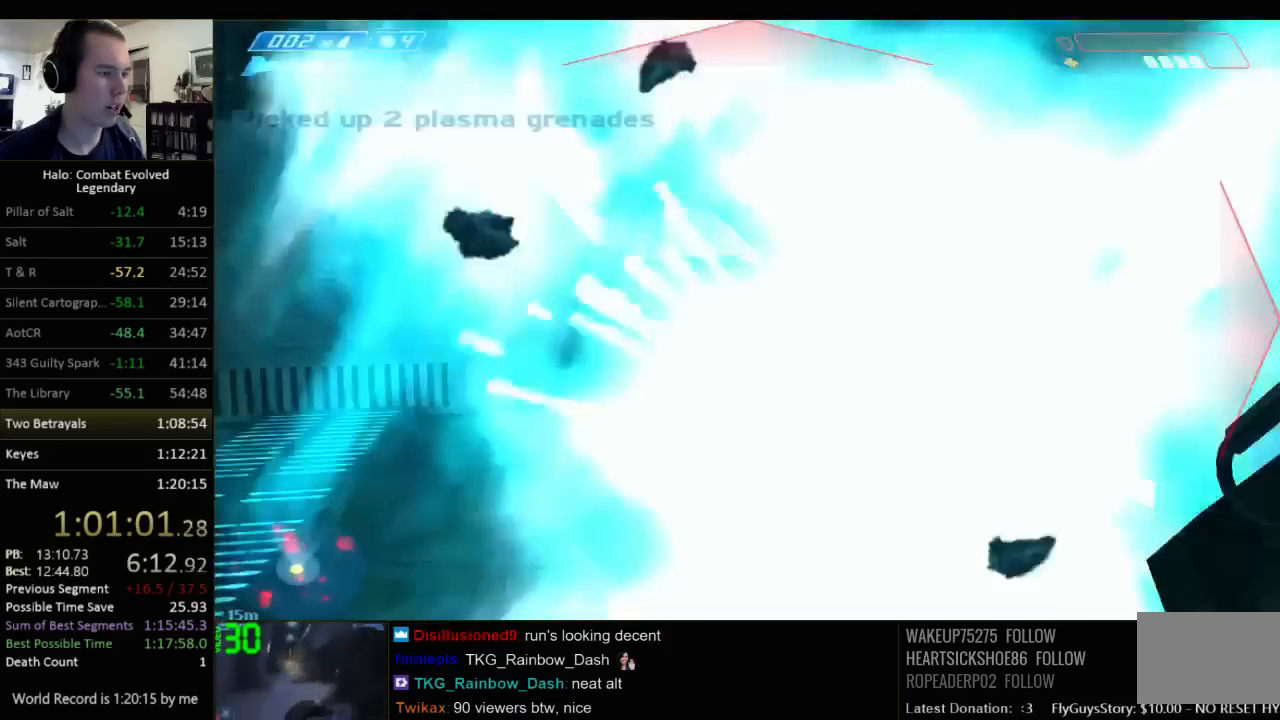
{"keys": ["w"], "mouse": [], "events": []}
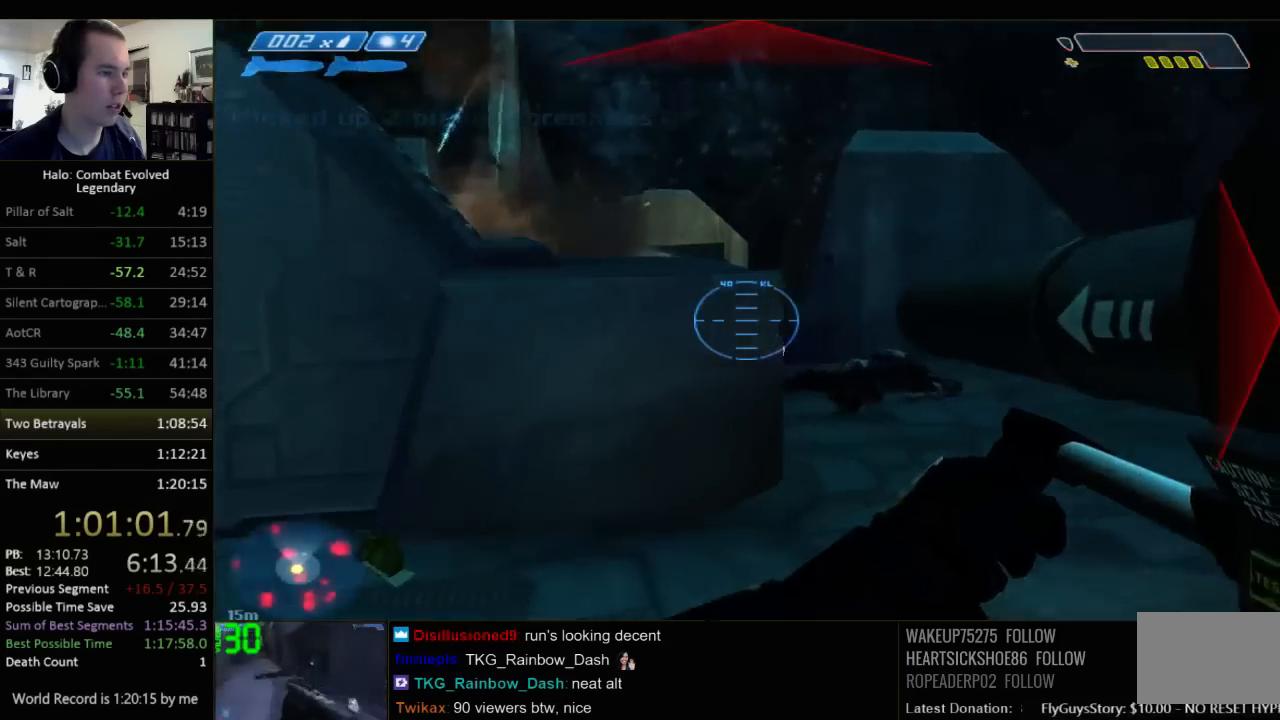
{"keys": ["w"], "mouse": [], "events": [[234, "space", "down"], [367, "space", "up"]]}